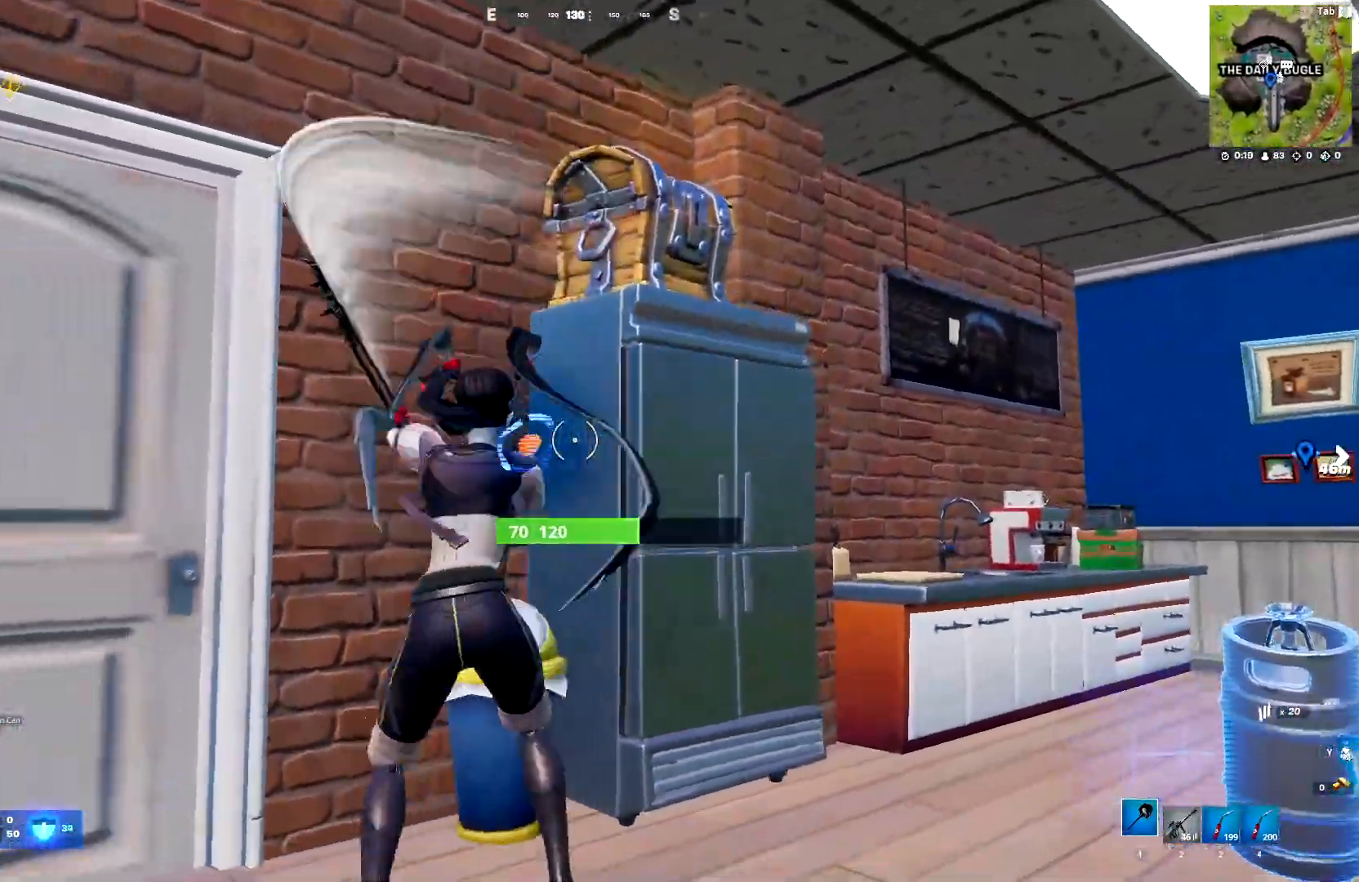
Gameplay with keyboard; each line is a JSON object with the keys held at the frame after it. "events" lists presses ("down") and releases ("up") of "1", "2", "3", "4", "5", "a", "alt", "c", "caps_lock", "ctrl", "d", "e", "f", "g", "q", "r", "s", "shift", "space", "t", "tab", "v", "w", "x" and "z" between this image and that frame as [ms after this image, input, new state], when the widget could be followed in between. No other keys are recorded. Mouse input is not recorded.
{"keys": ["c", "shift", "w"], "events": [[50, "w", "down"], [100, "a", "up"], [250, "c", "down"], [333, "c", "up"], [433, "c", "down"]]}
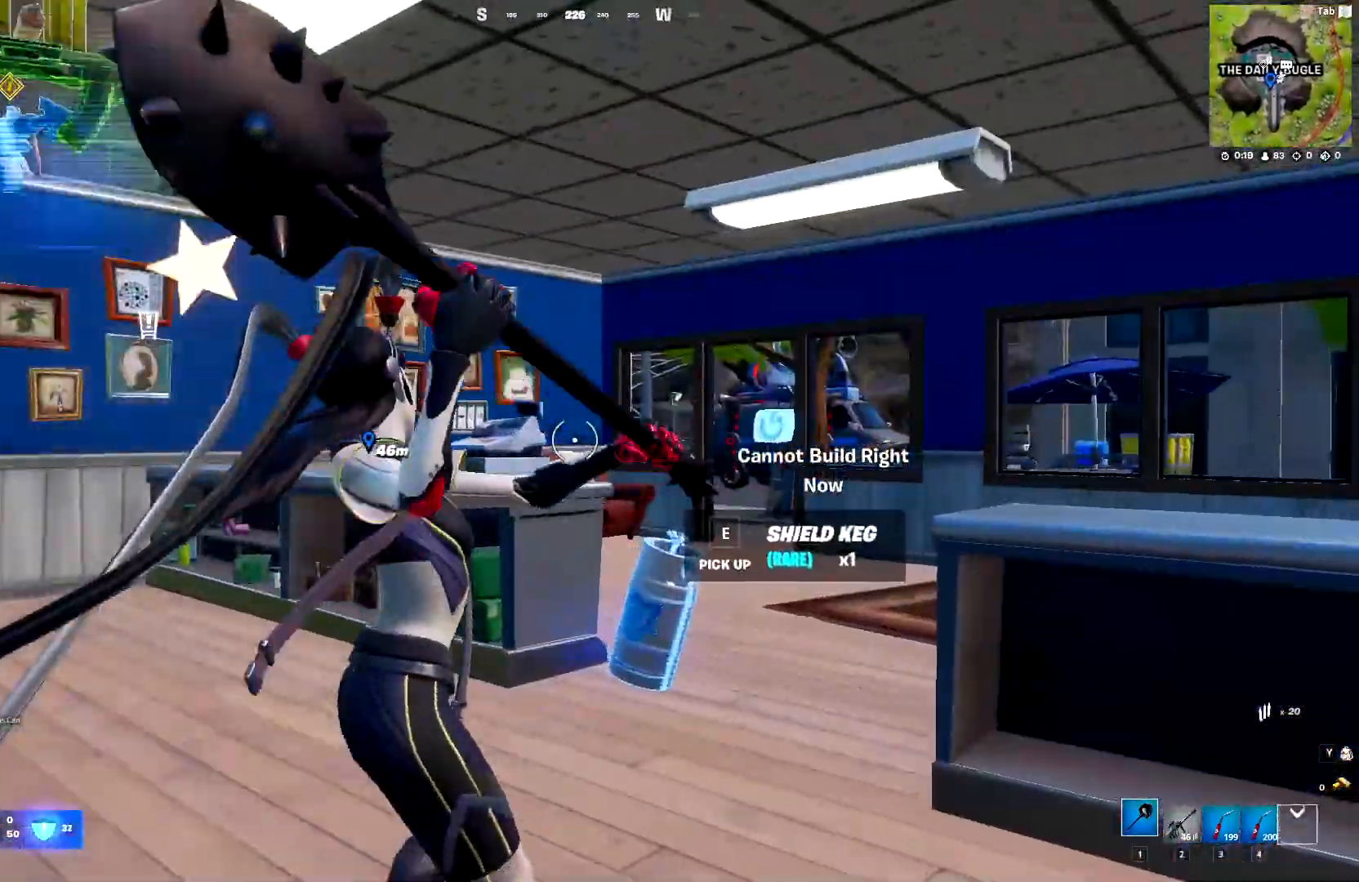
{"keys": ["shift"], "events": [[17, "c", "up"], [167, "c", "down"], [217, "a", "down"], [250, "c", "up"], [250, "w", "up"], [350, "c", "down"], [400, "a", "up"], [450, "c", "up"]]}
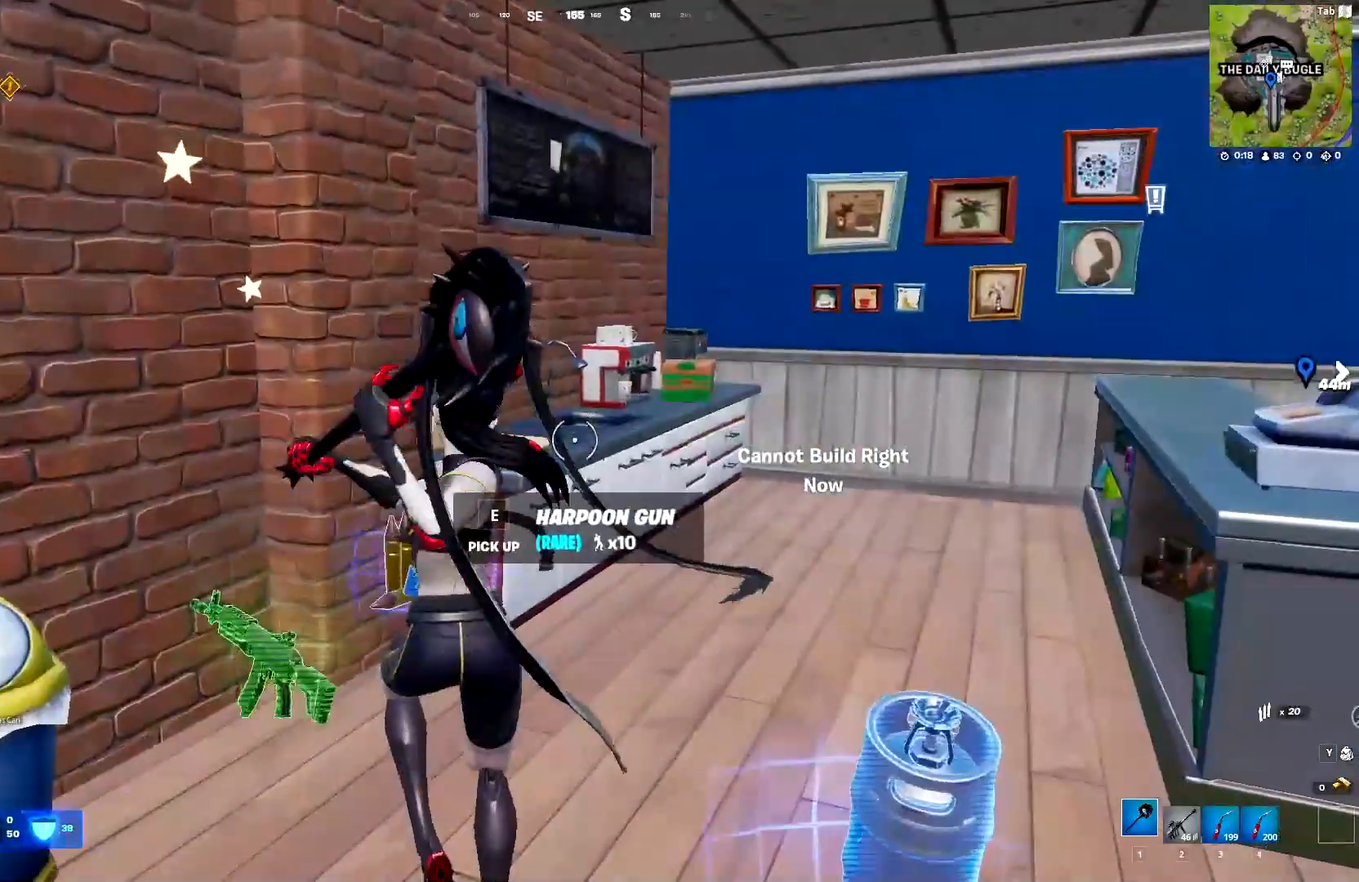
{"keys": ["shift", "w"], "events": [[33, "w", "down"], [83, "d", "down"], [233, "d", "up"], [417, "e", "down"], [500, "e", "up"]]}
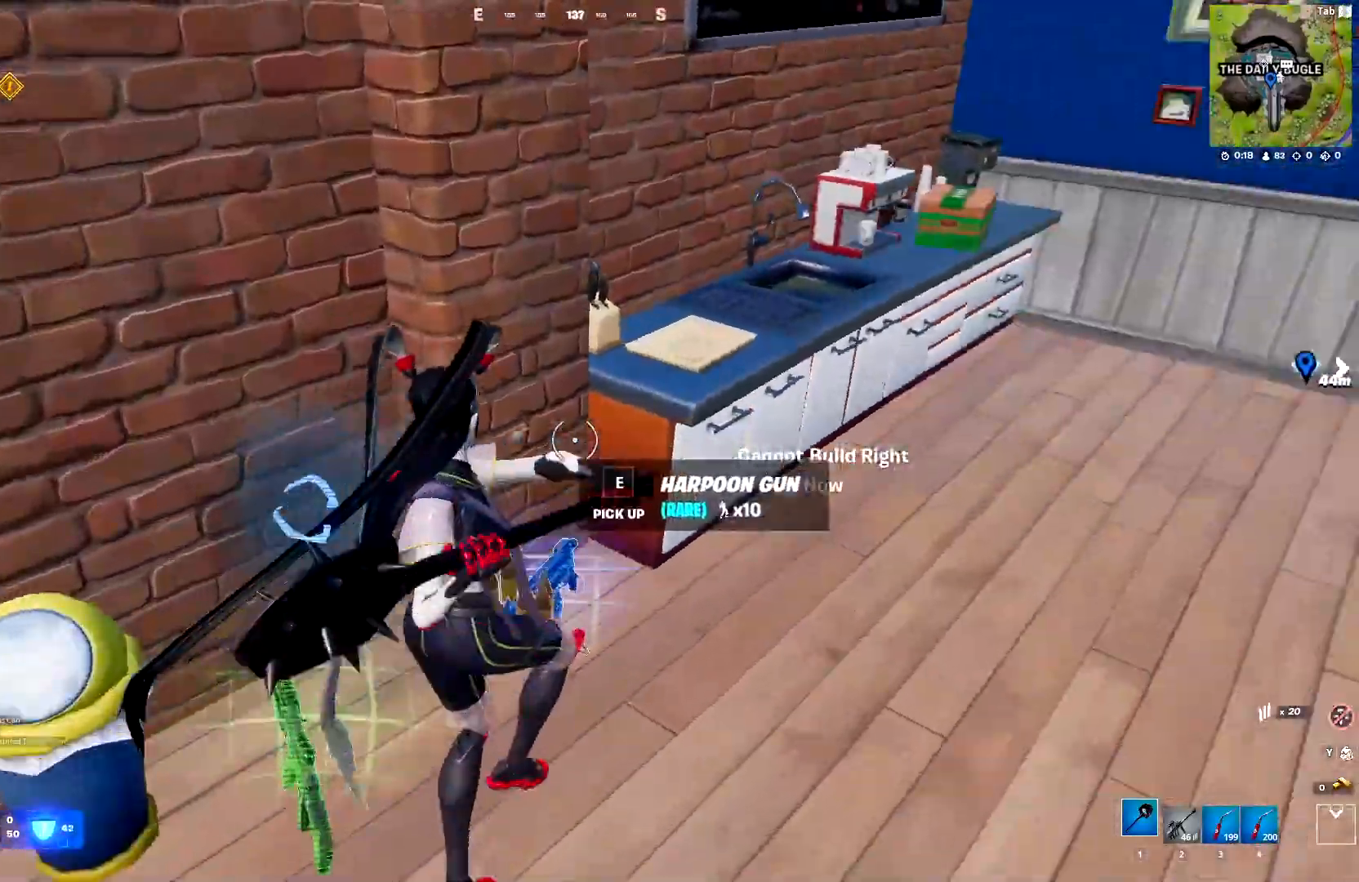
{"keys": ["d", "shift"], "events": [[100, "e", "down"], [200, "e", "up"], [283, "d", "down"], [383, "w", "up"]]}
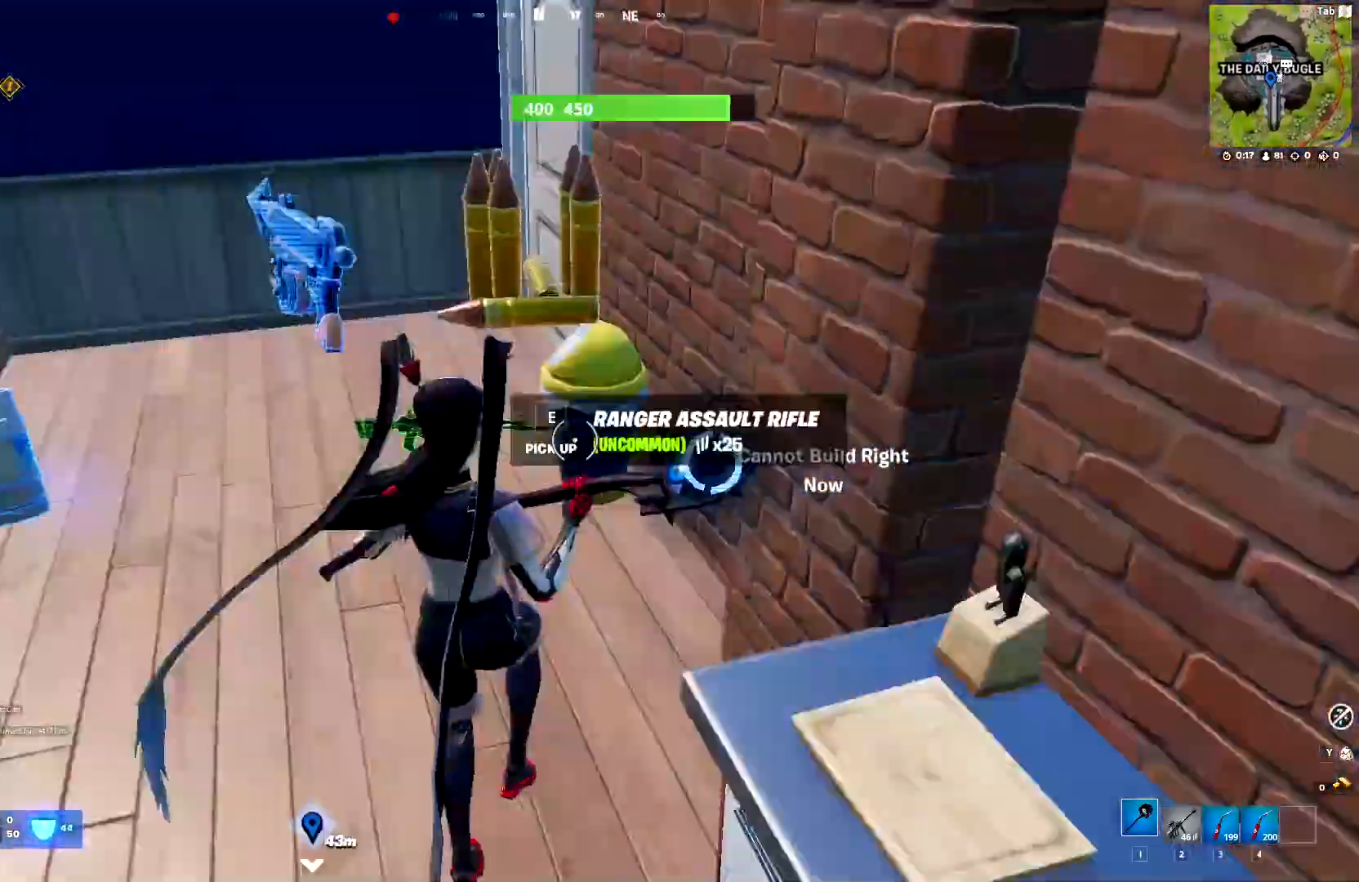
{"keys": ["shift"], "events": [[17, "s", "down"], [67, "a", "down"], [117, "d", "up"], [217, "s", "up"], [350, "w", "down"], [450, "a", "up"], [483, "w", "up"]]}
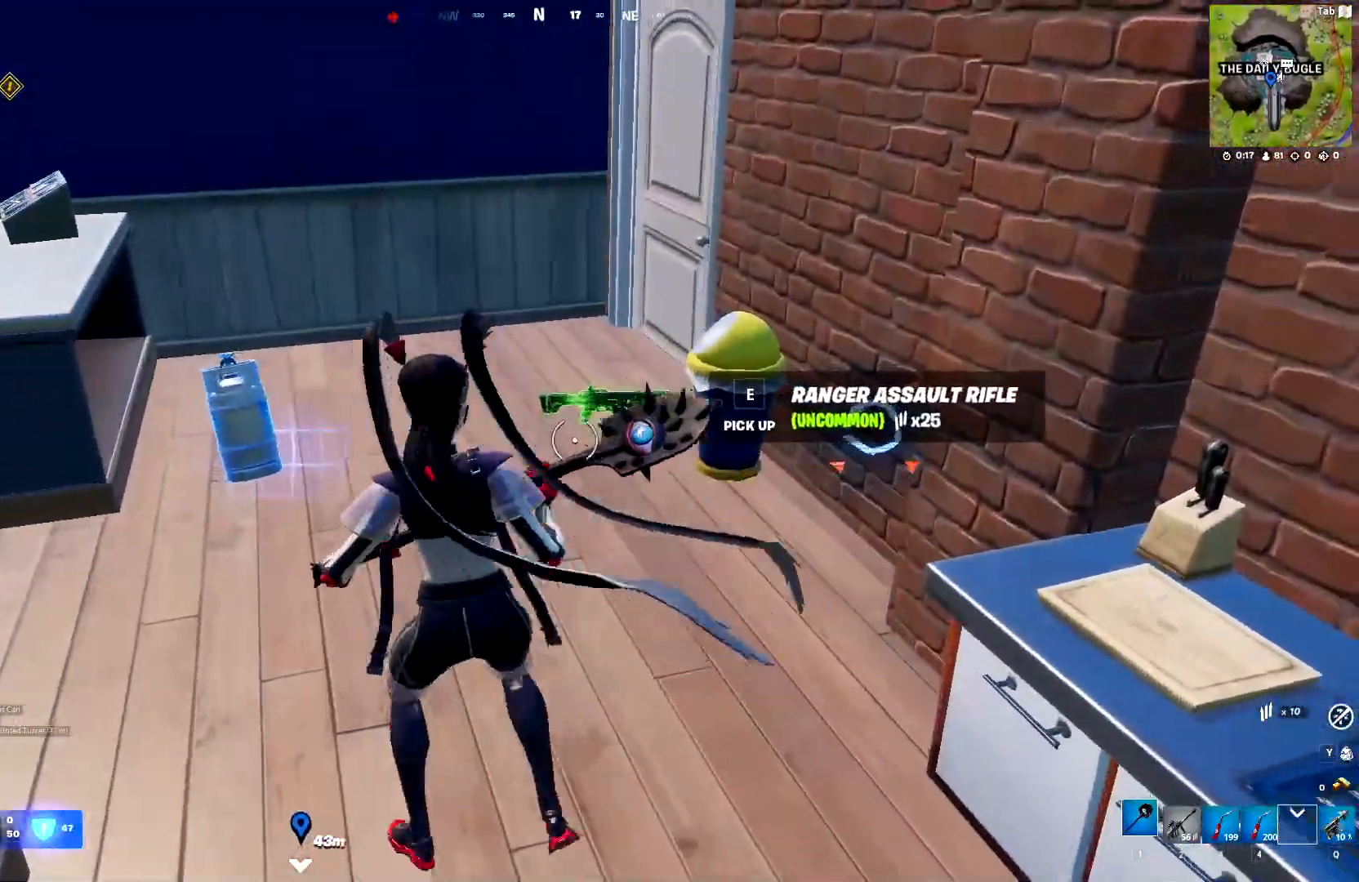
{"keys": ["shift", "w"], "events": [[83, "w", "down"], [367, "4", "down"], [467, "4", "up"]]}
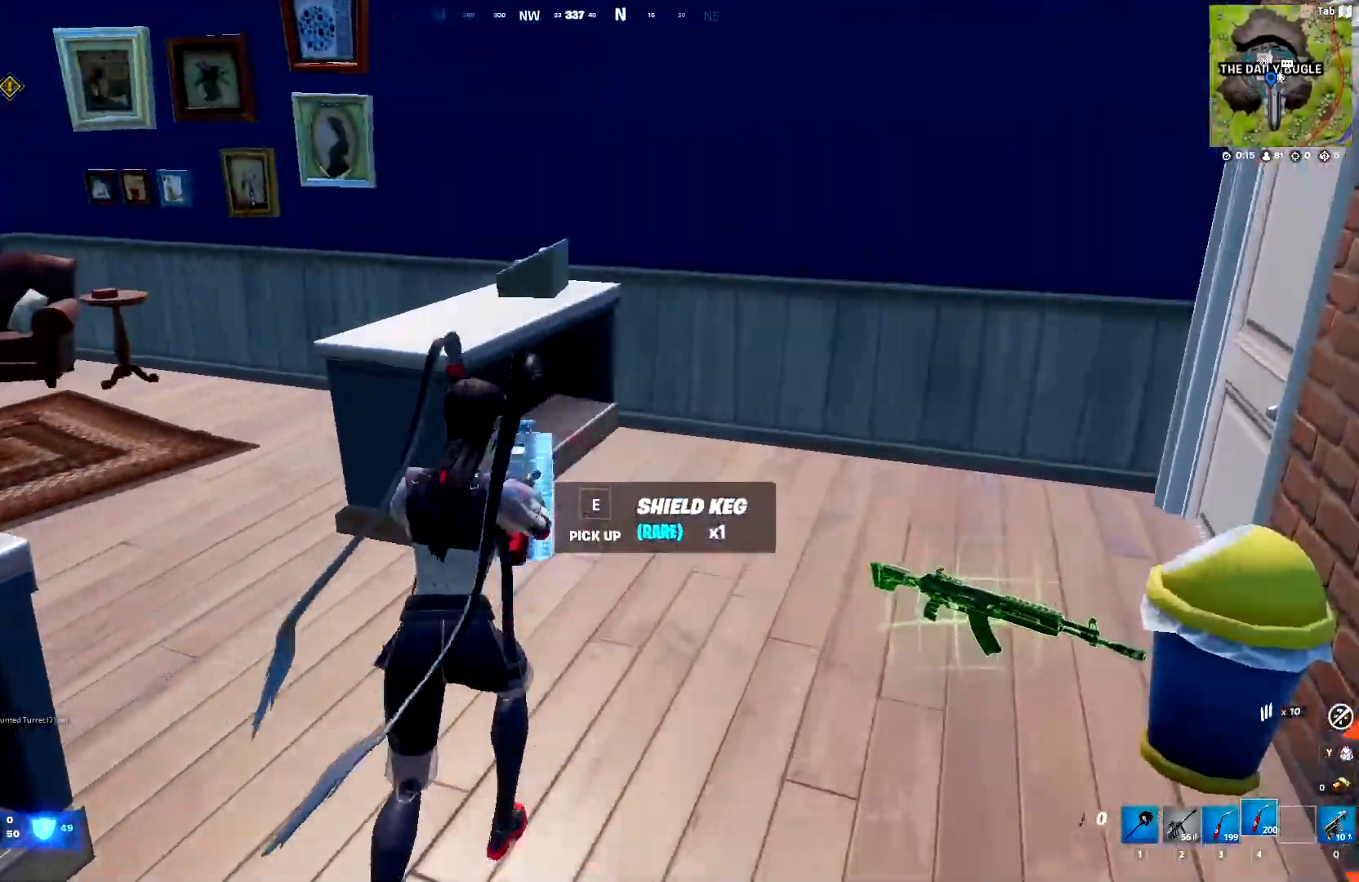
{"keys": ["a"], "events": [[100, "w", "up"], [200, "e", "down"], [233, "shift", "up"], [333, "a", "down"], [333, "e", "up"], [333, "s", "down"], [483, "s", "up"]]}
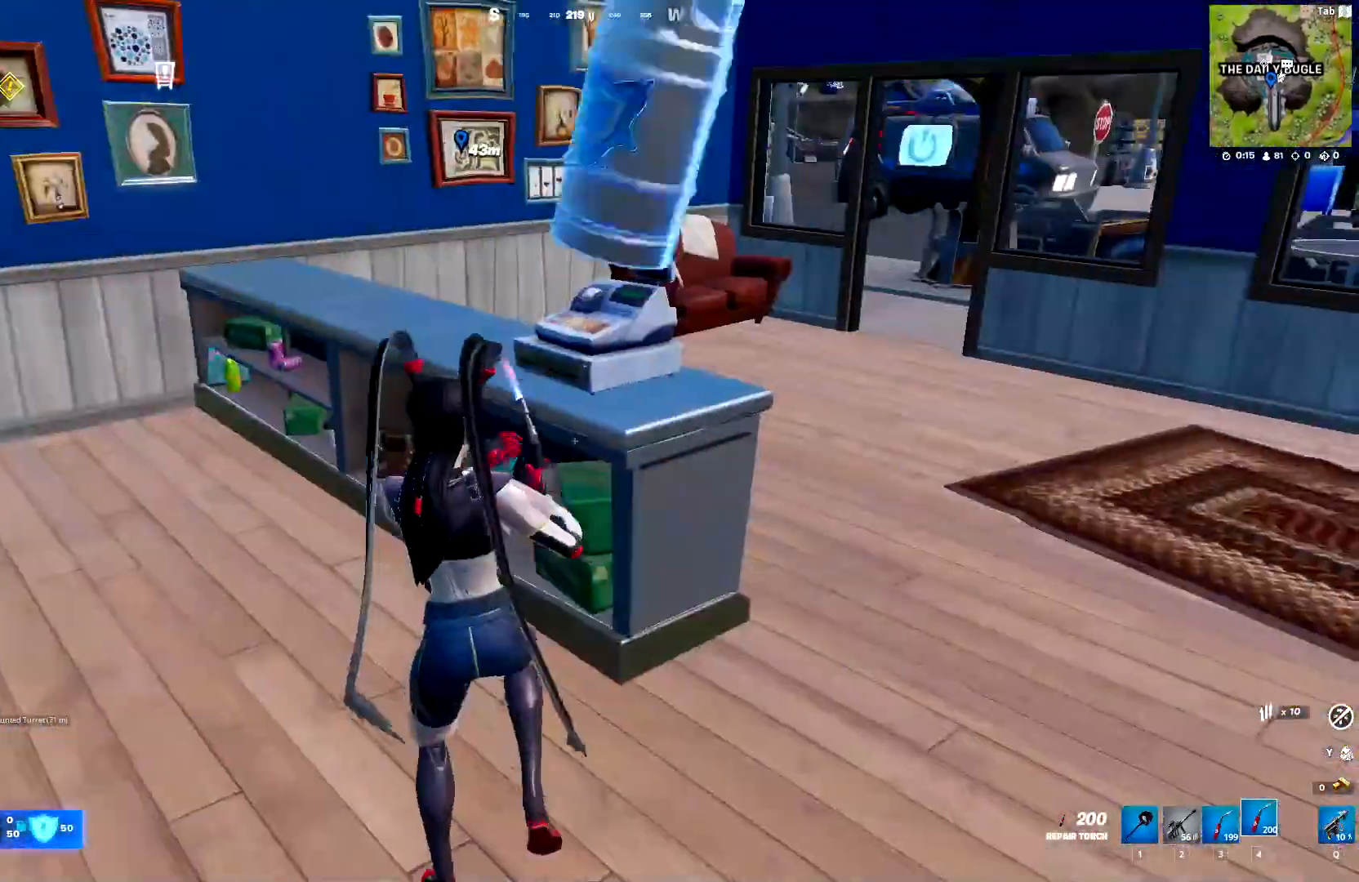
{"keys": ["a", "w"], "events": [[117, "w", "down"], [450, "5", "down"], [483, "5", "up"]]}
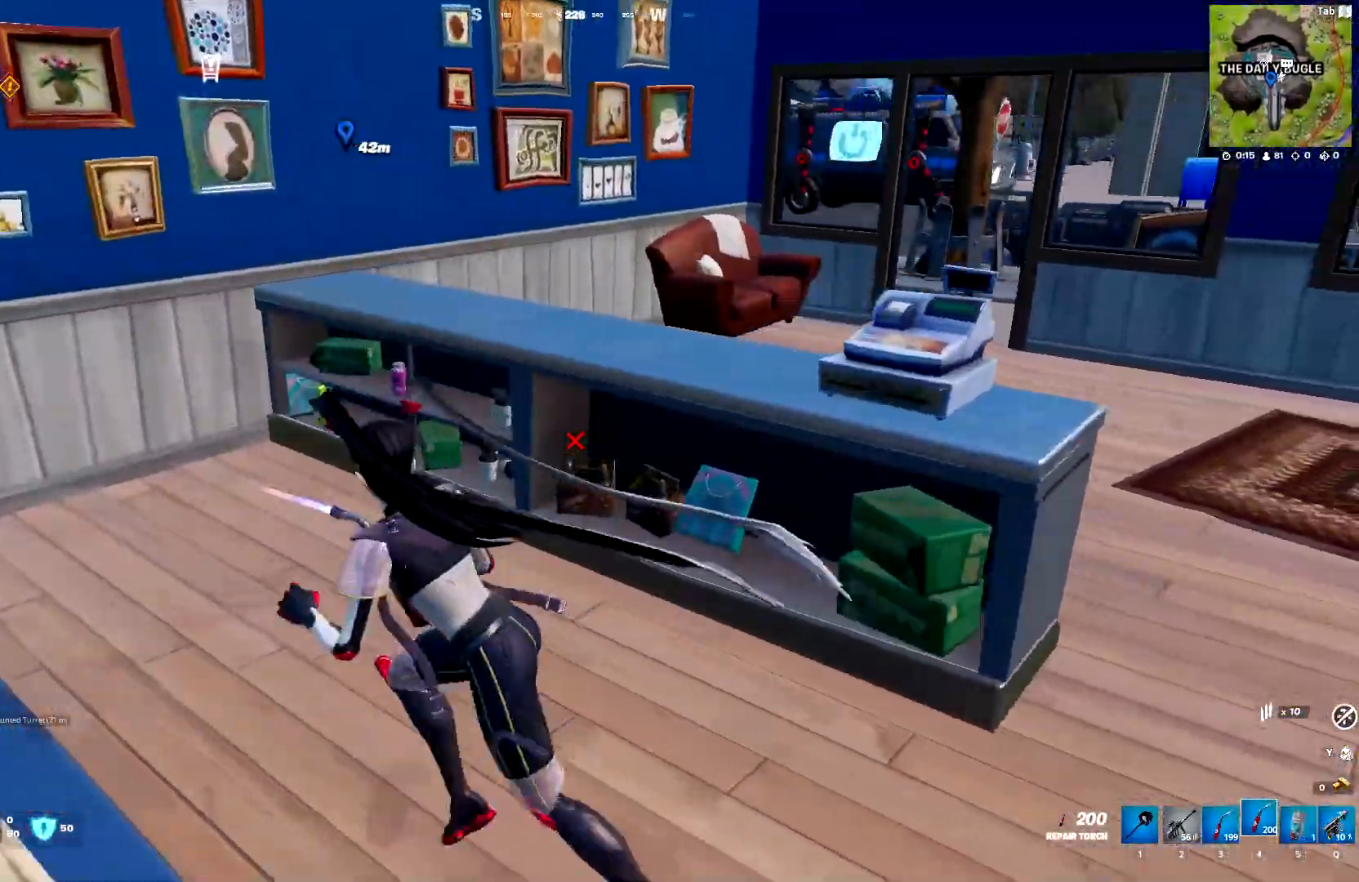
{"keys": ["a"], "events": [[83, "5", "down"], [183, "5", "up"], [183, "w", "up"], [267, "5", "down"], [317, "5", "up"], [417, "5", "down"], [500, "5", "up"]]}
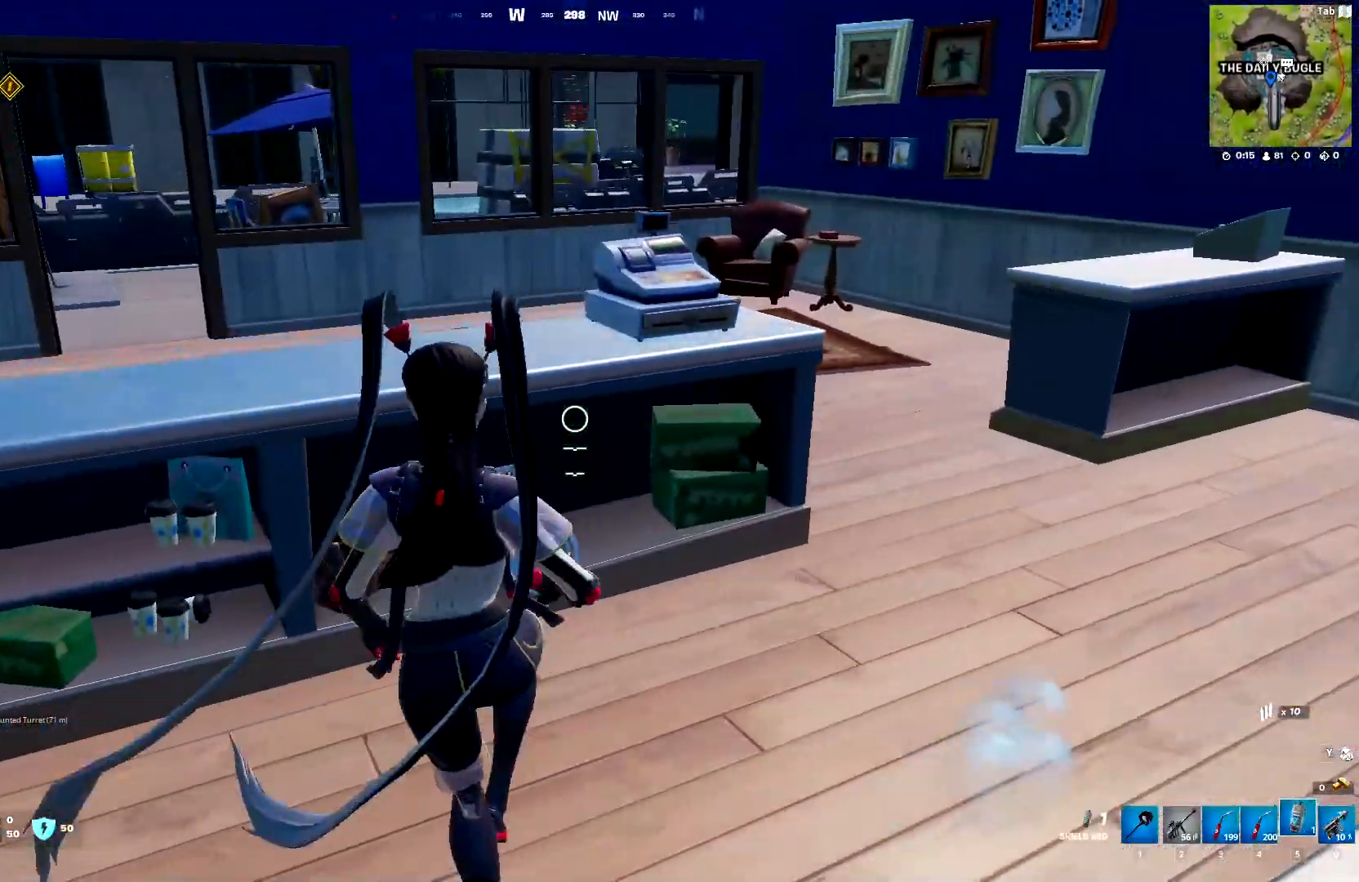
{"keys": [], "events": [[50, "a", "up"], [283, "ctrl", "down"], [433, "ctrl", "up"]]}
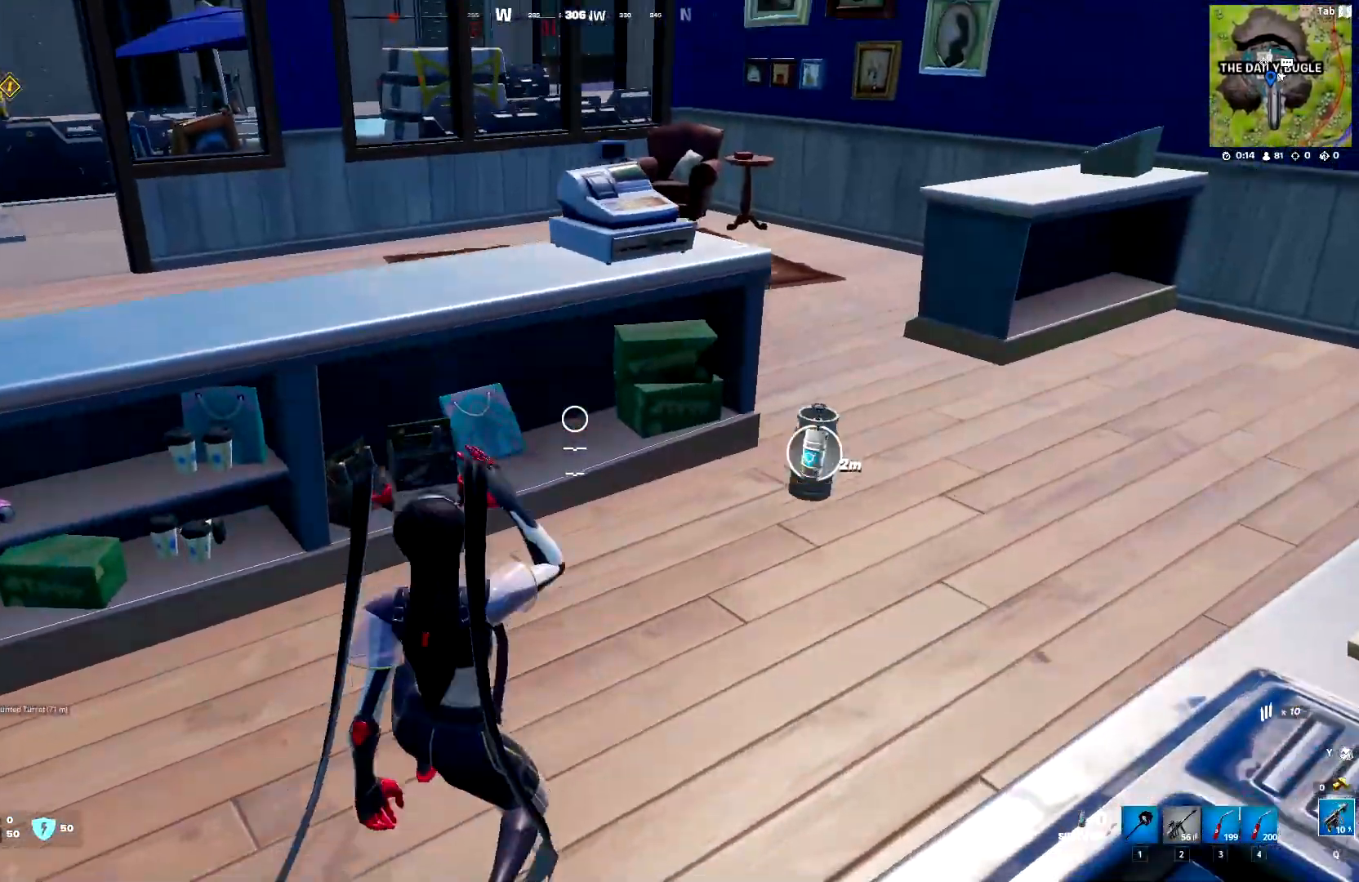
{"keys": ["a"], "events": [[217, "a", "down"], [400, "2", "down"], [500, "2", "up"]]}
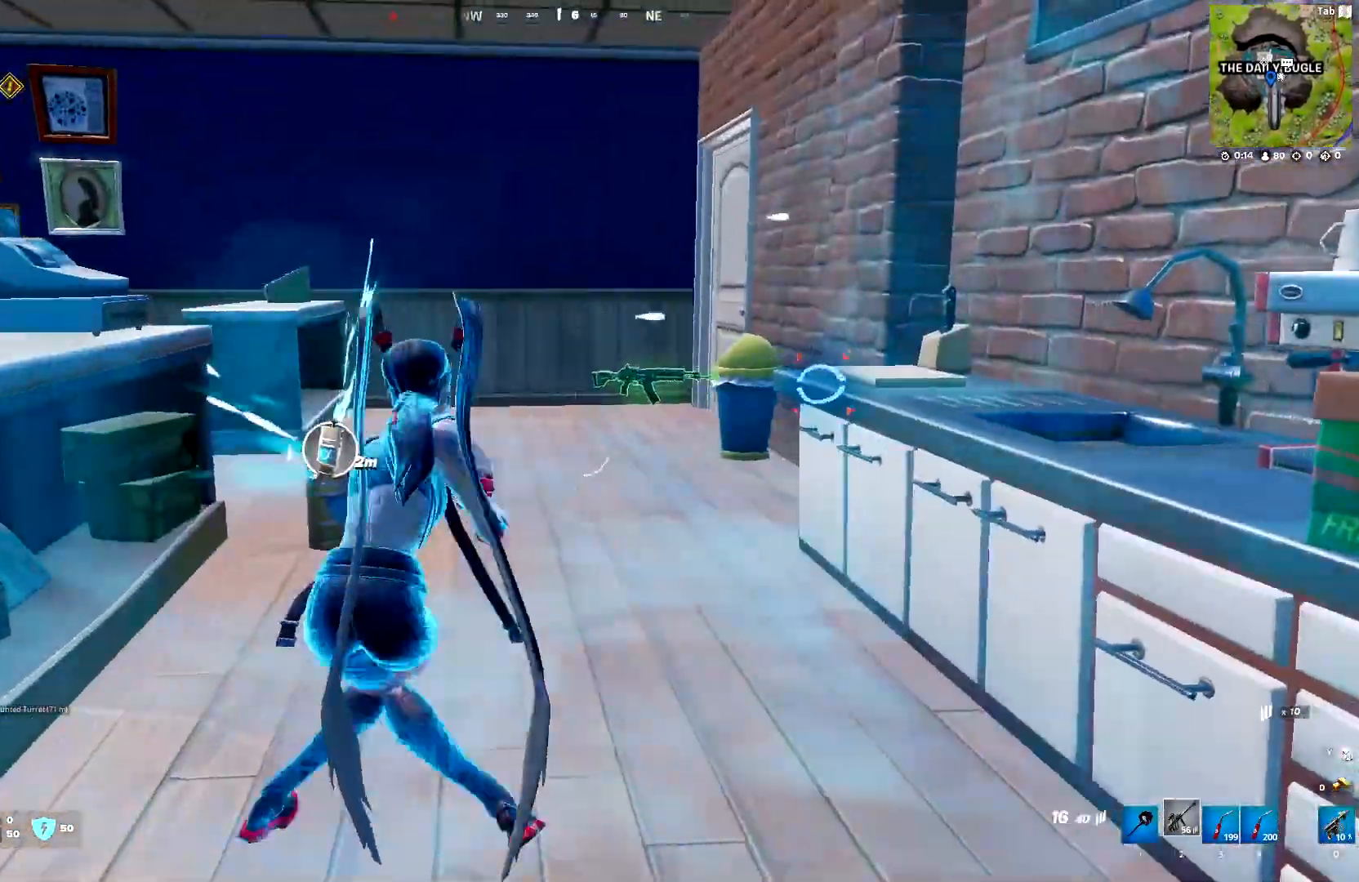
{"keys": [], "events": [[133, "2", "down"], [183, "2", "up"], [233, "a", "up"]]}
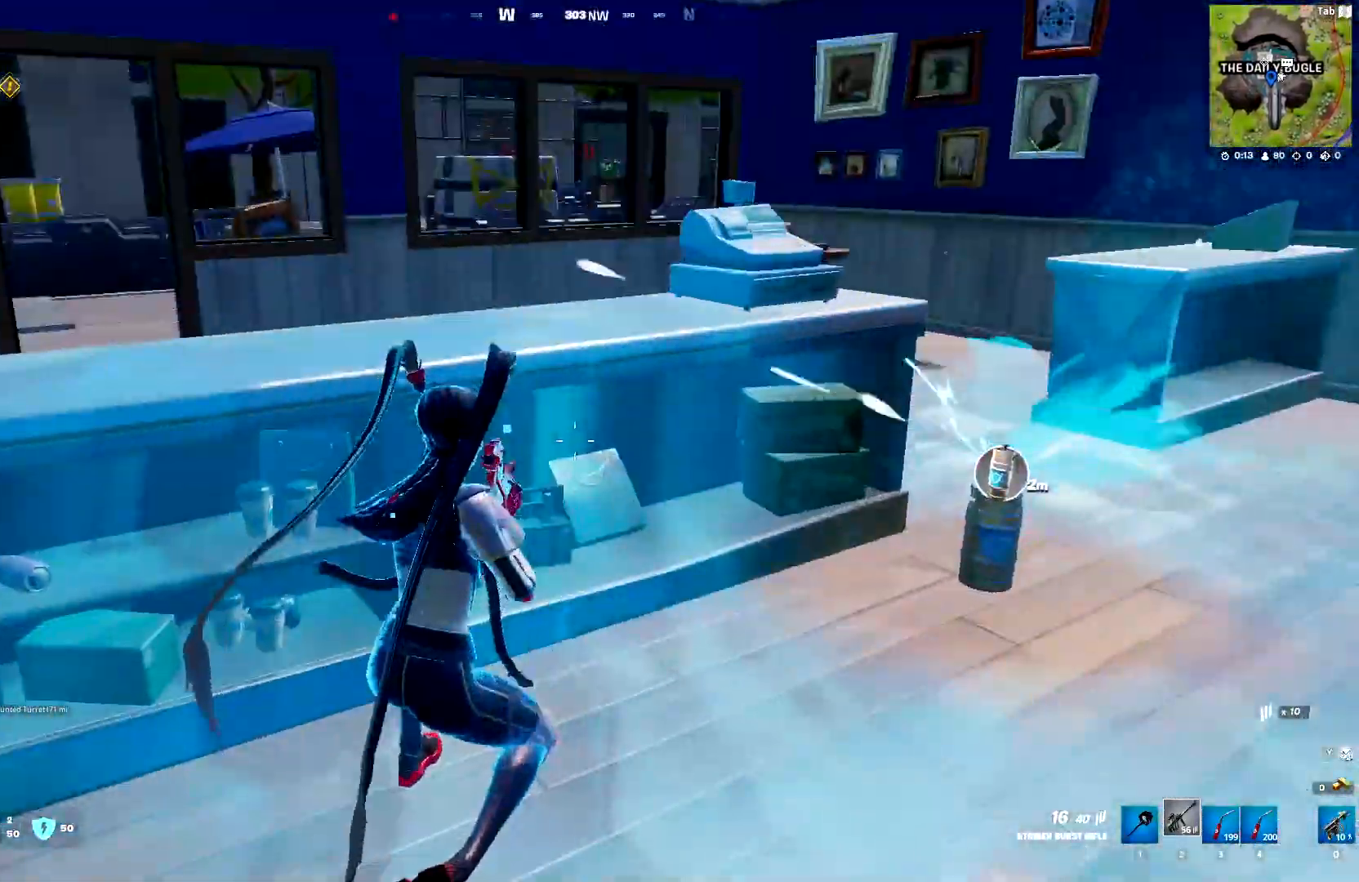
{"keys": [], "events": []}
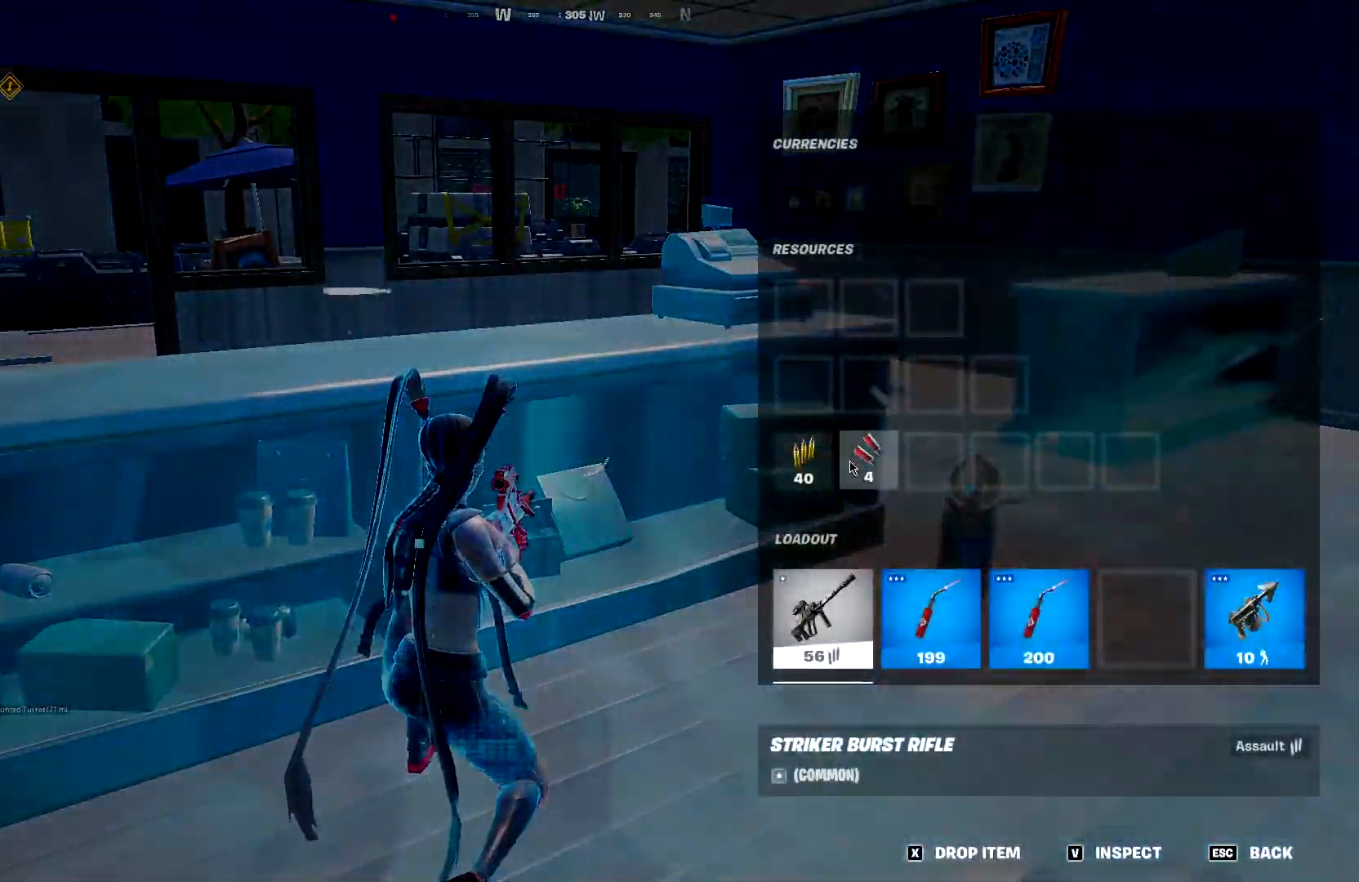
{"keys": [], "events": [[300, "q", "down"], [450, "q", "up"]]}
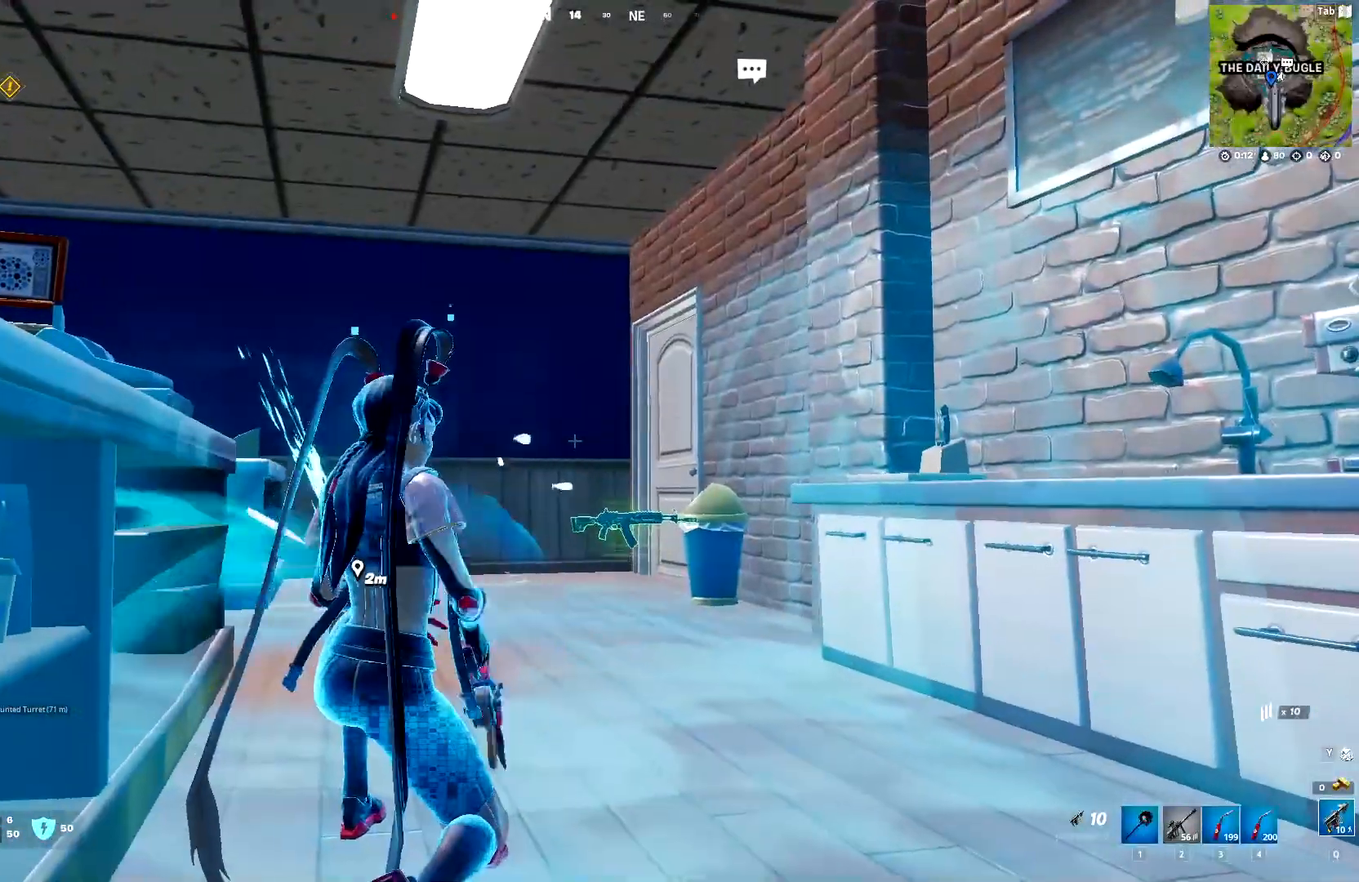
{"keys": [], "events": [[83, "d", "down"], [183, "2", "down"], [267, "d", "up"], [317, "2", "up"]]}
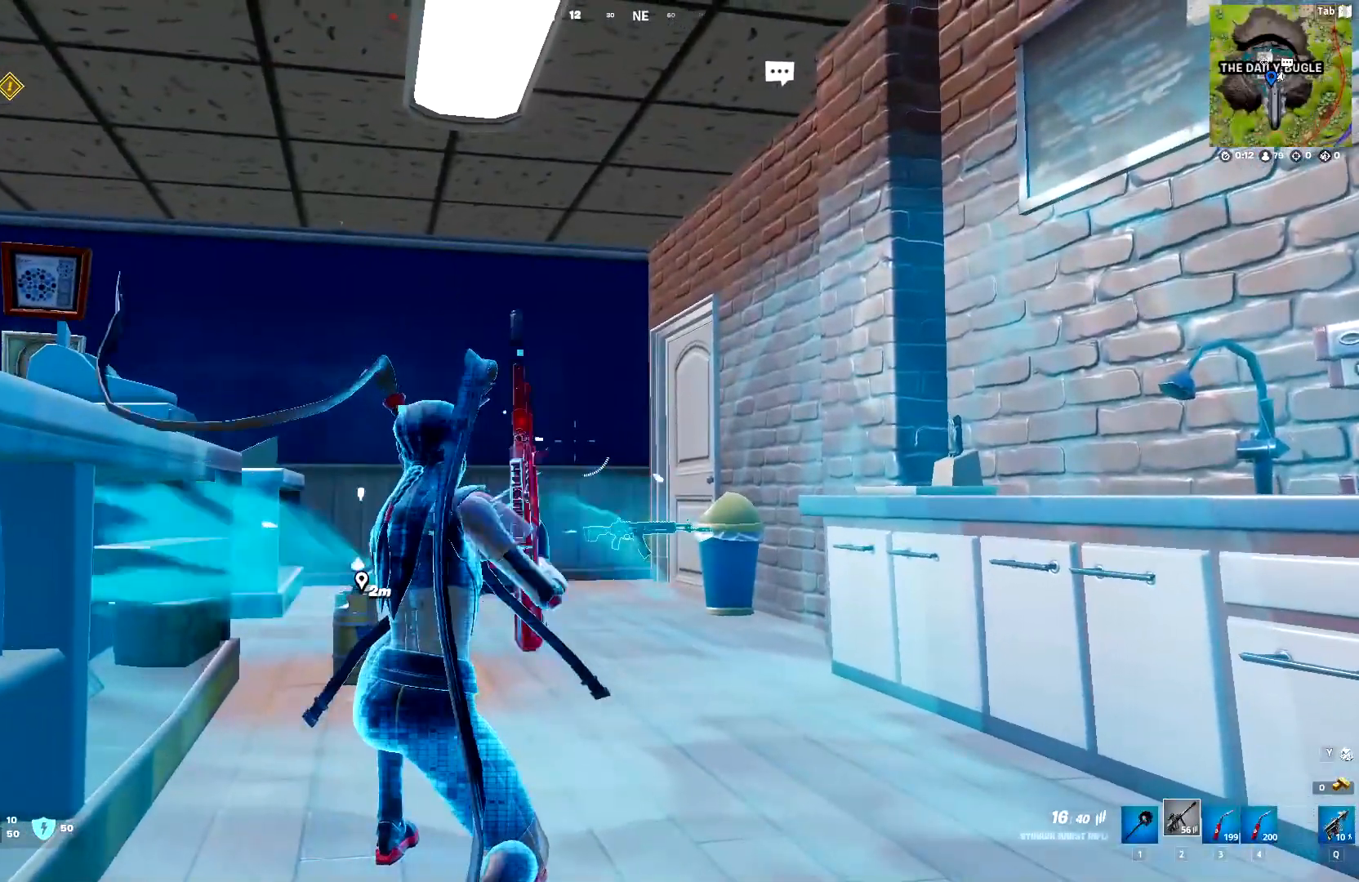
{"keys": ["r"], "events": [[150, "r", "down"], [200, "r", "up"], [283, "r", "down"], [383, "r", "up"], [483, "r", "down"]]}
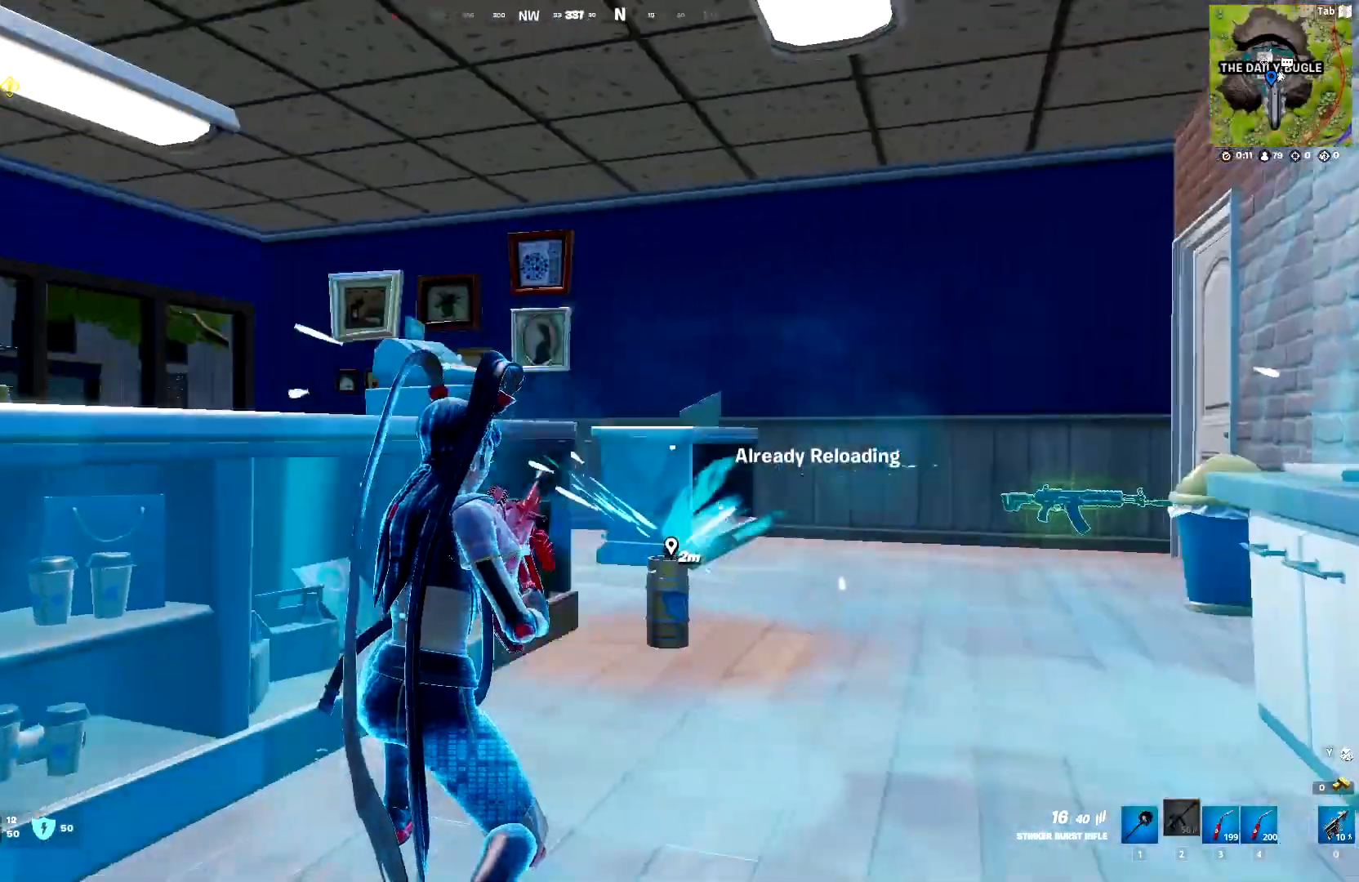
{"keys": ["a"], "events": [[67, "r", "up"], [217, "a", "down"]]}
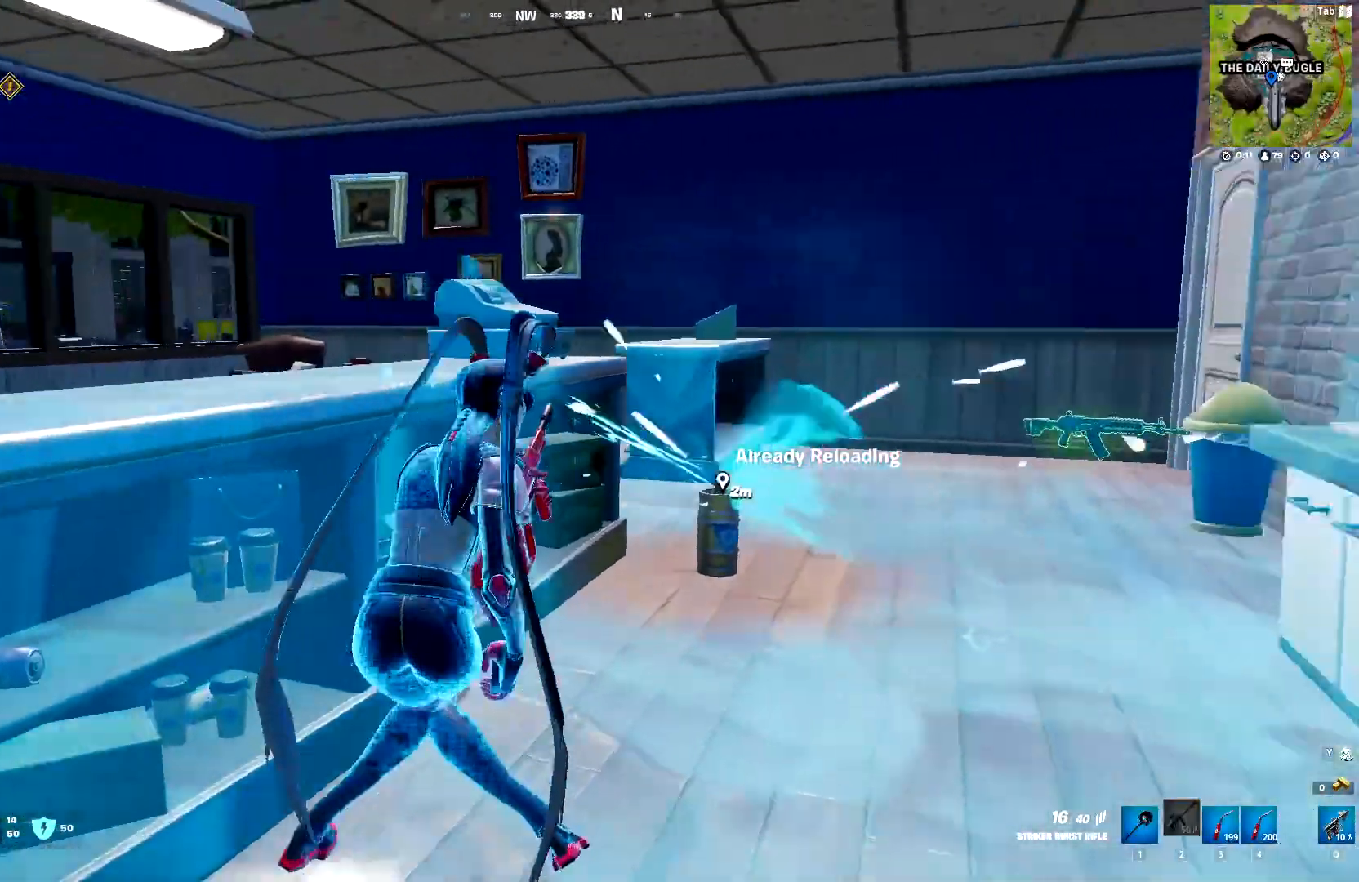
{"keys": [], "events": [[33, "a", "up"], [183, "d", "down"], [317, "d", "up"]]}
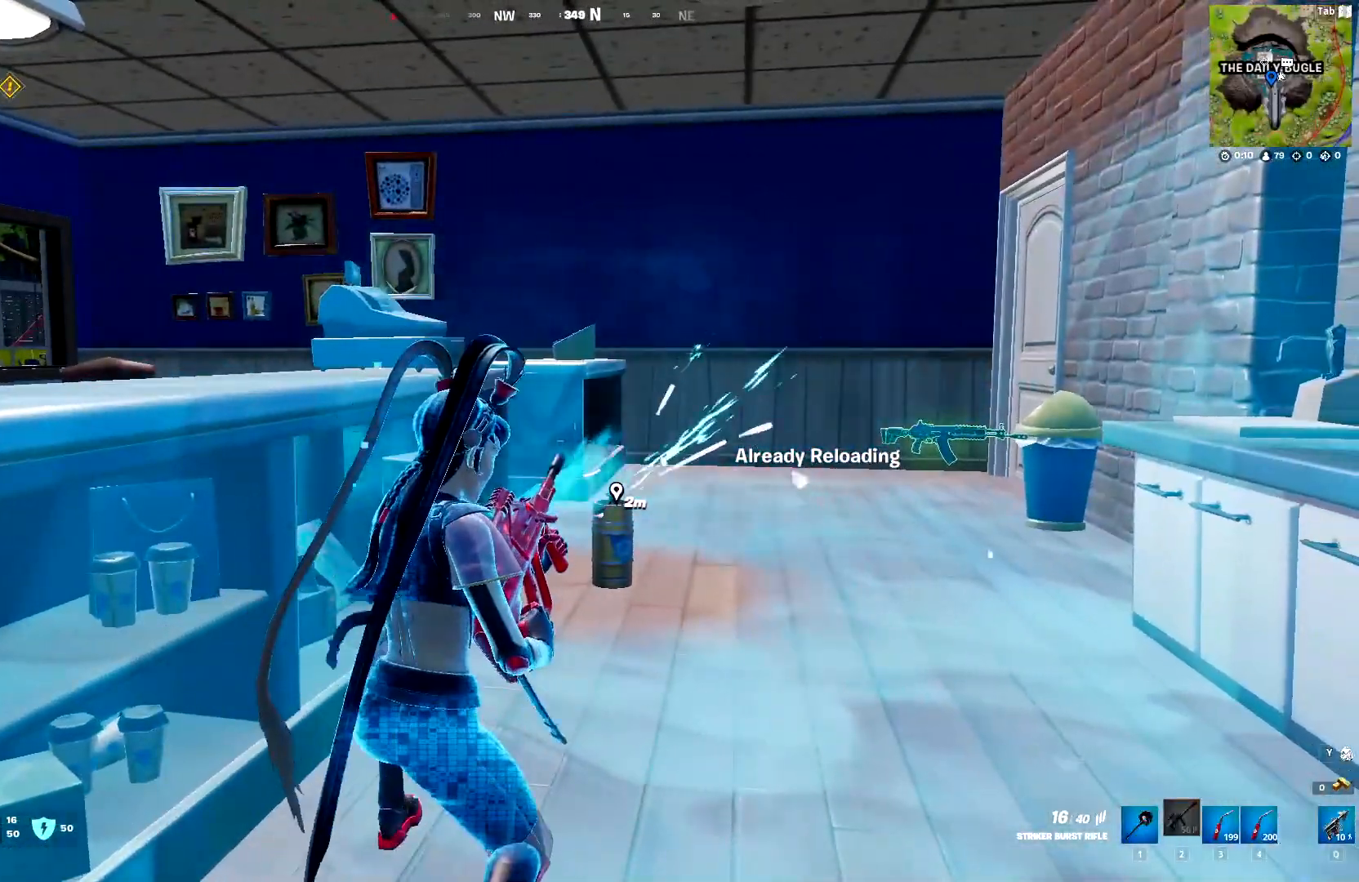
{"keys": ["tab"], "events": [[483, "tab", "down"]]}
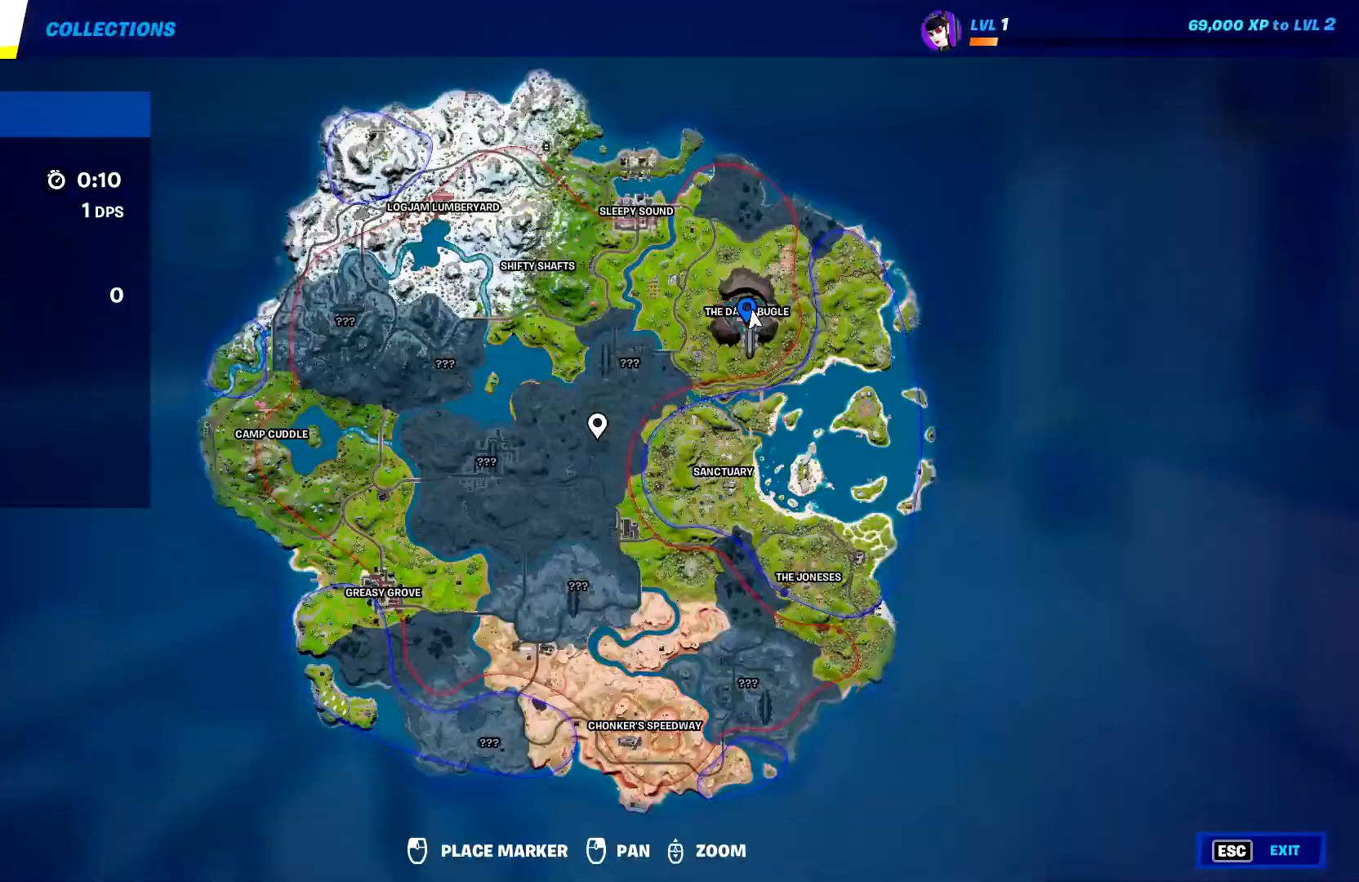
{"keys": [], "events": [[67, "tab", "up"], [217, "tab", "down"], [300, "tab", "up"]]}
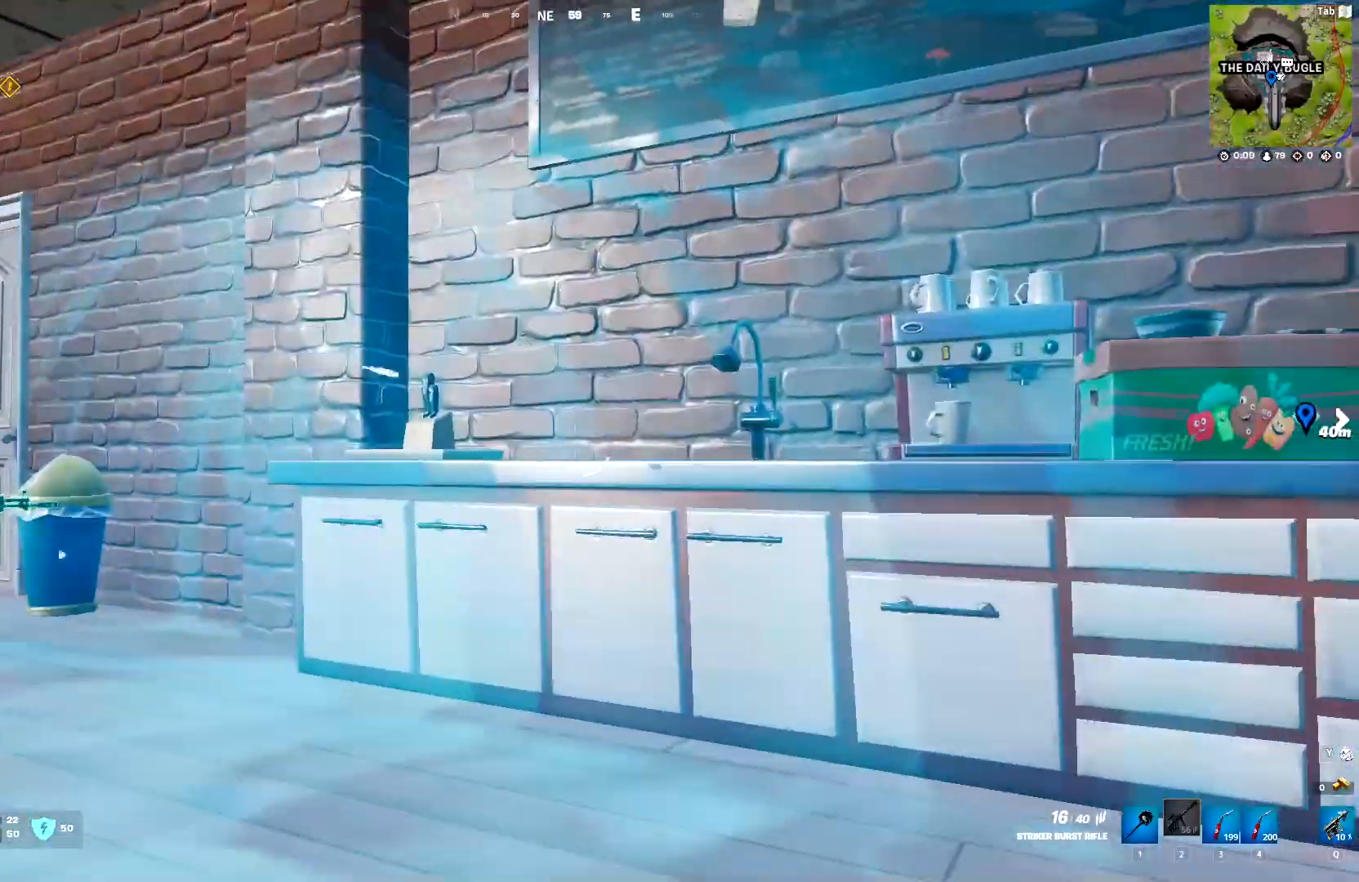
{"keys": ["w"], "events": [[233, "1", "down"], [233, "w", "down"], [317, "1", "up"]]}
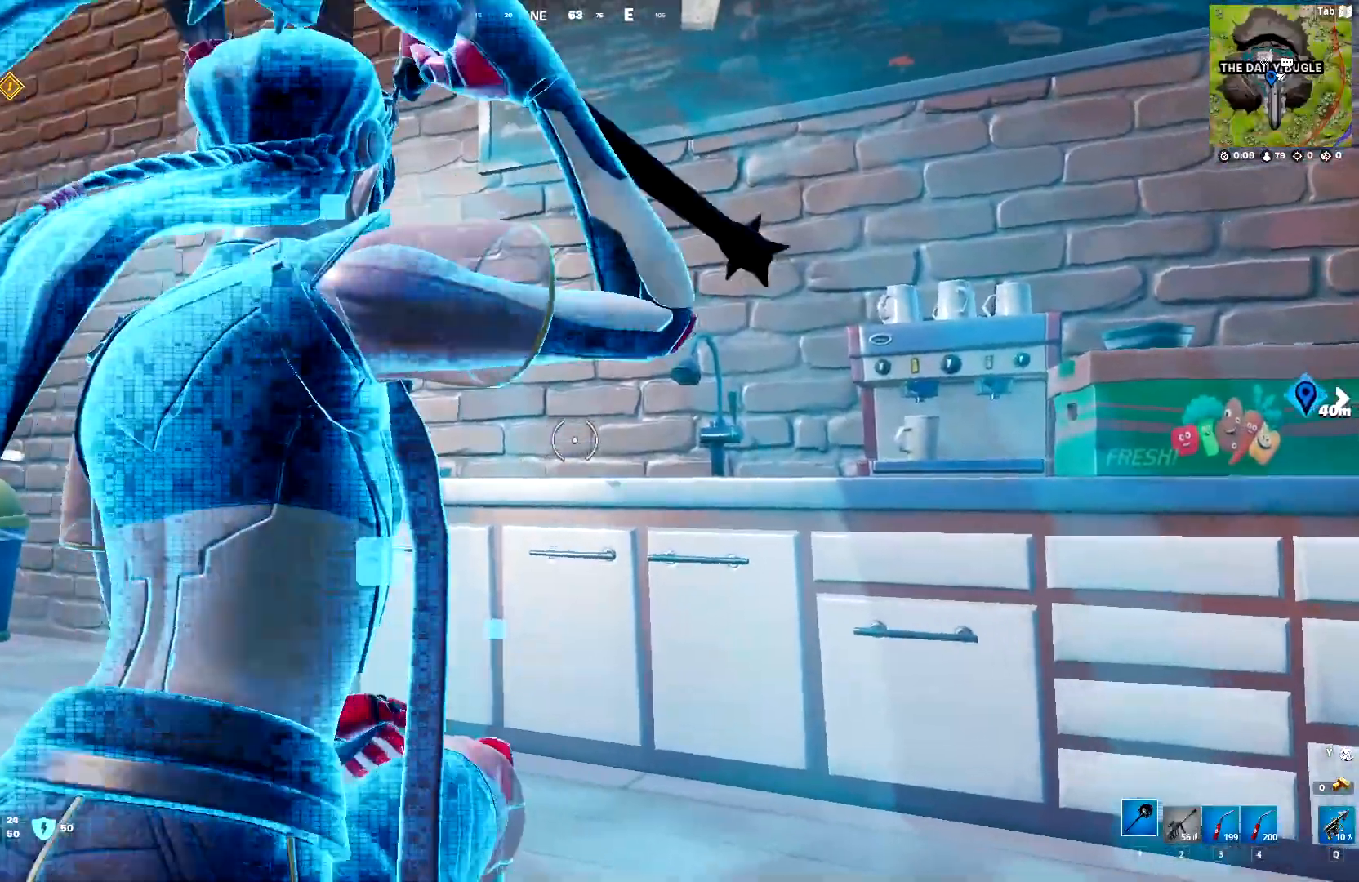
{"keys": [], "events": [[50, "ctrl", "down"], [100, "ctrl", "up"], [283, "w", "up"]]}
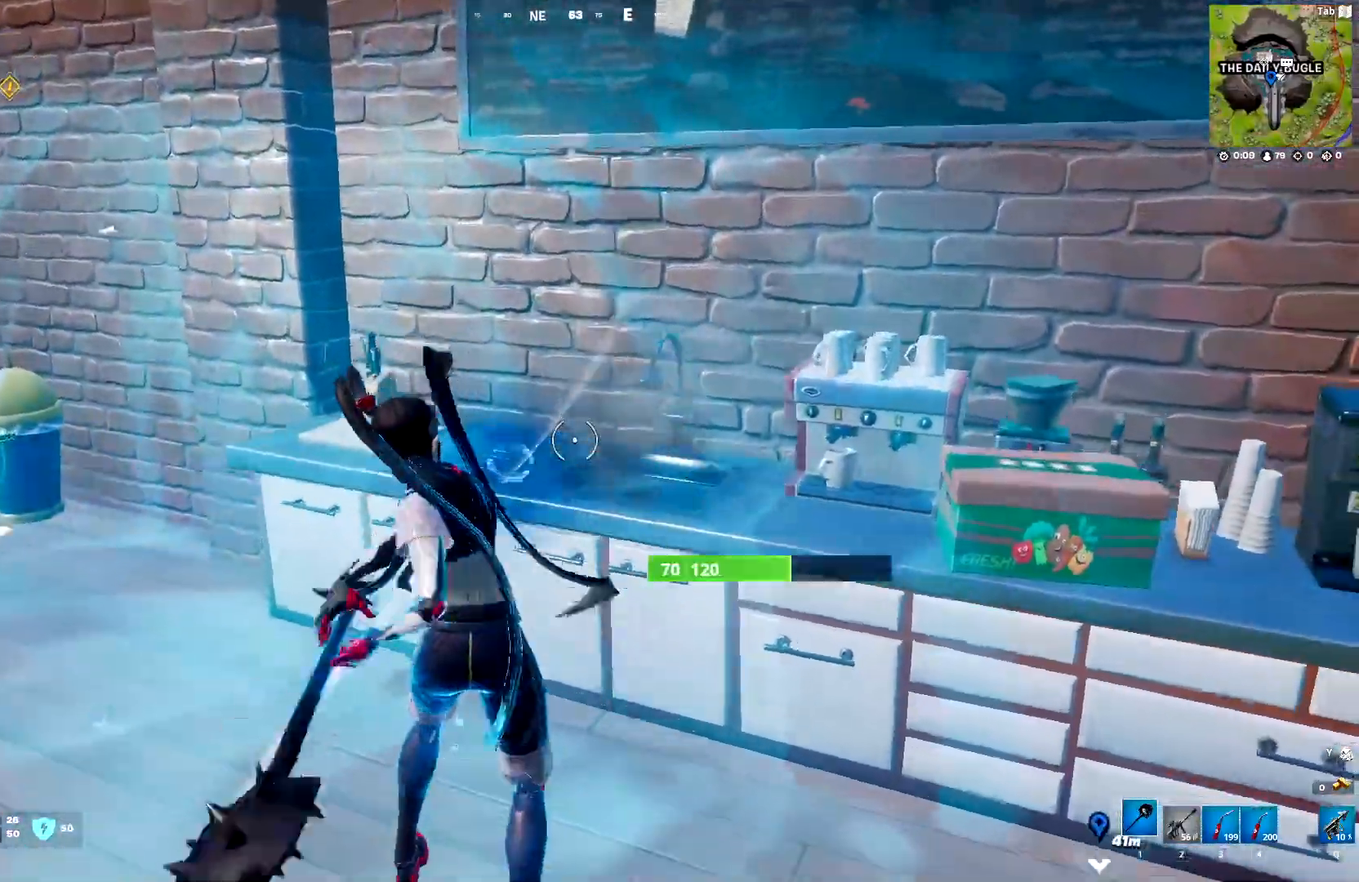
{"keys": ["s"], "events": [[450, "s", "down"]]}
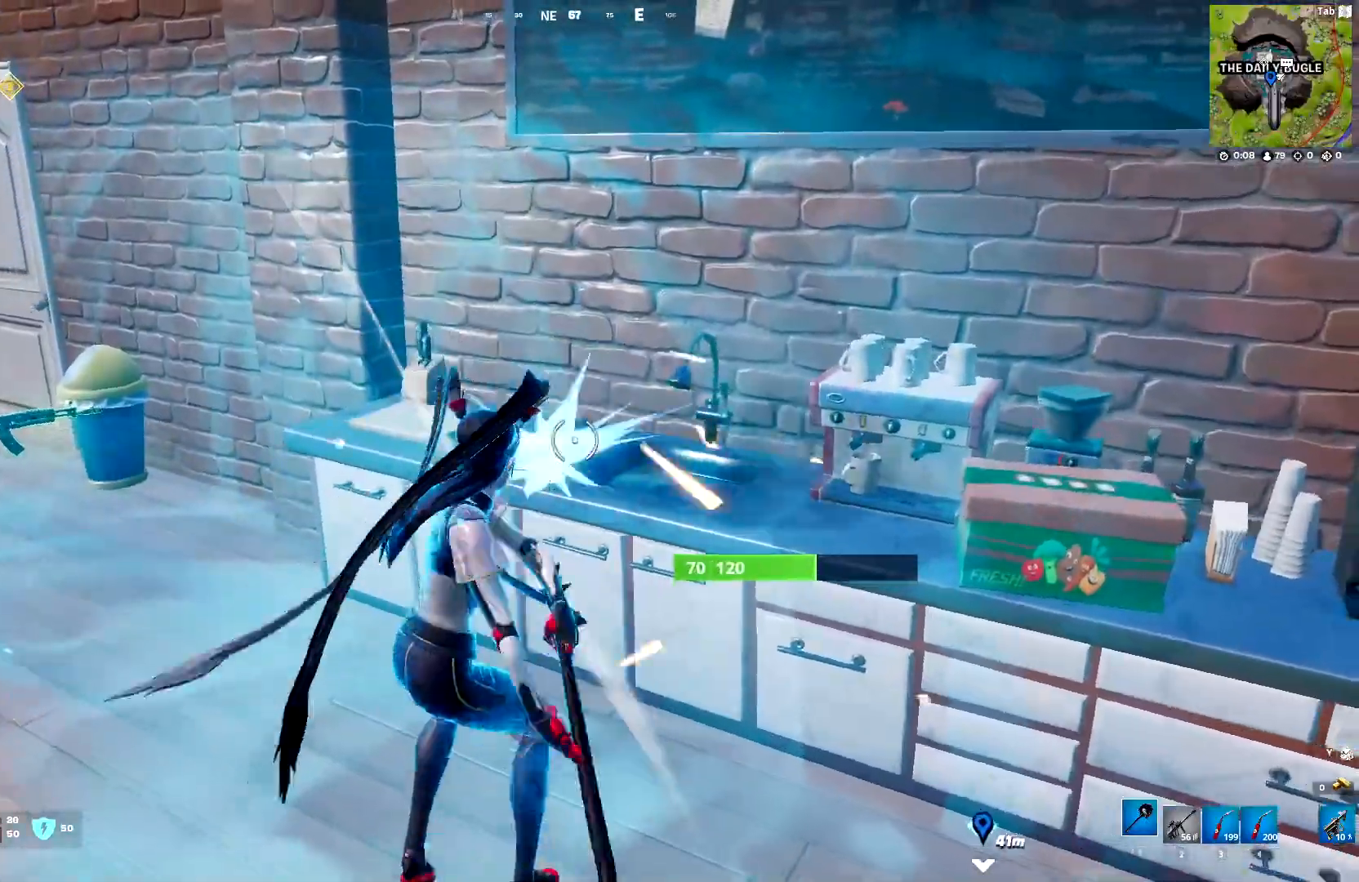
{"keys": ["d", "w"], "events": [[267, "d", "down"], [267, "s", "up"], [467, "w", "down"]]}
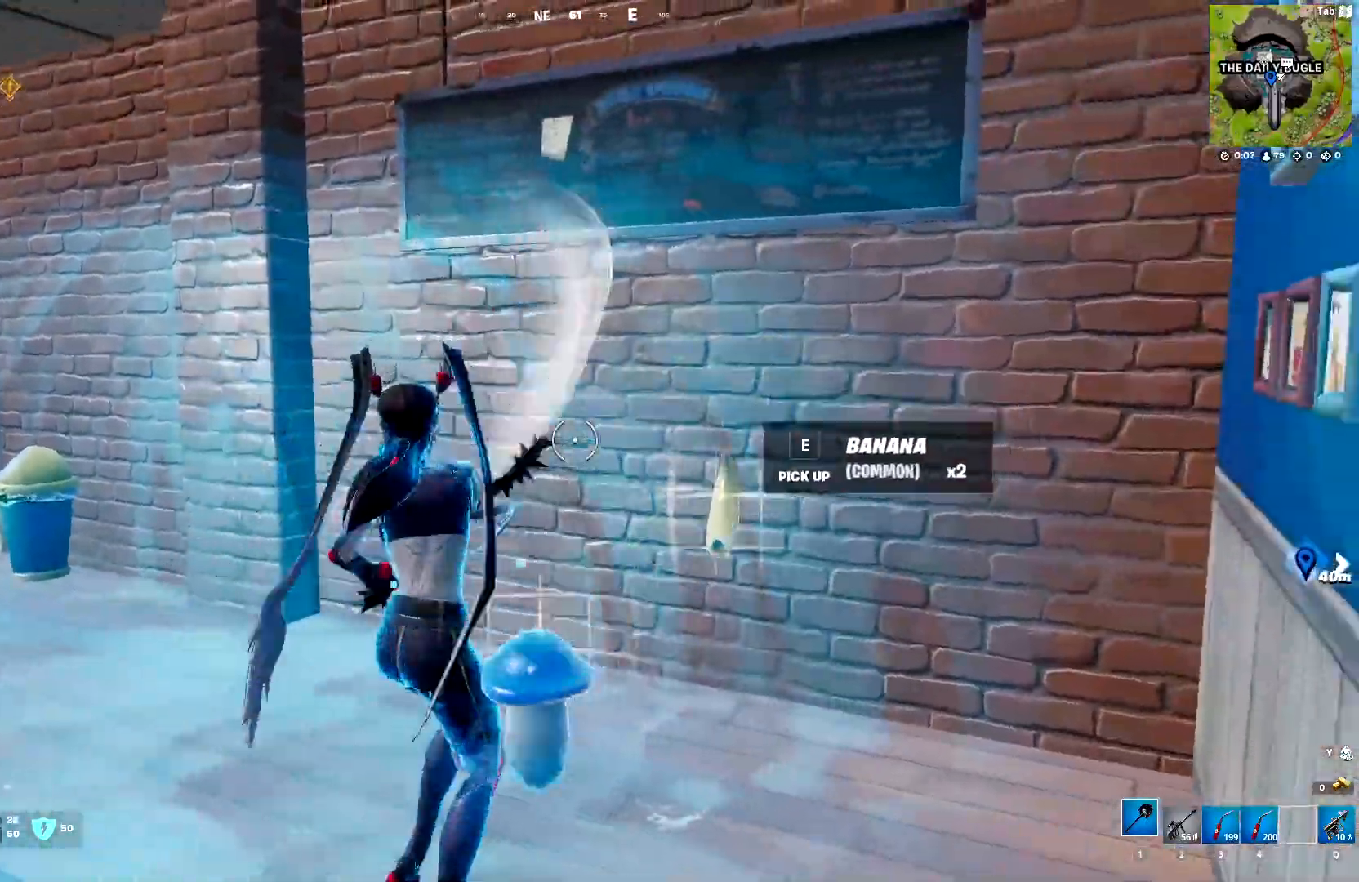
{"keys": [], "events": [[50, "d", "up"], [150, "w", "up"], [367, "5", "down"], [467, "5", "up"]]}
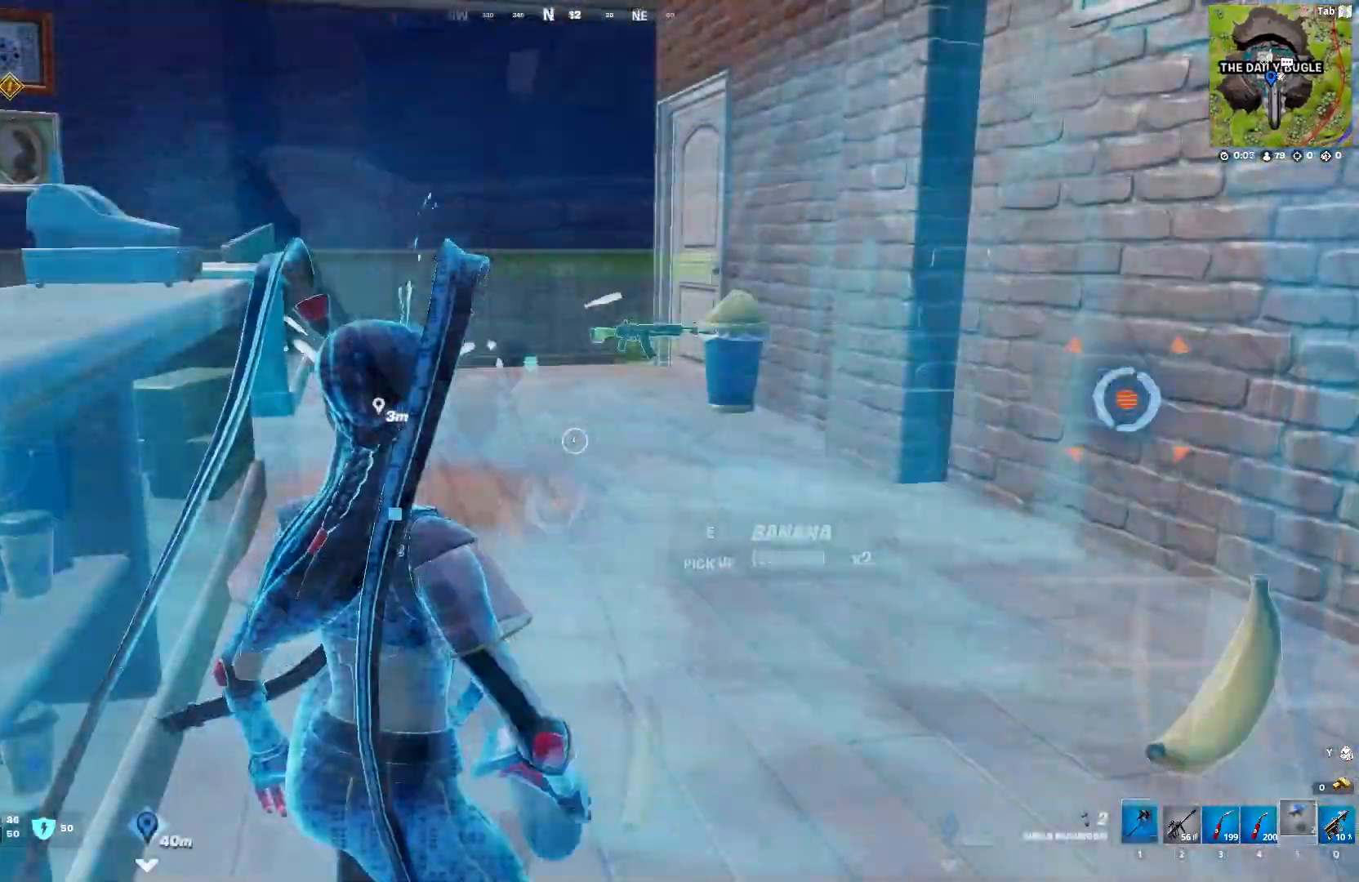
{"keys": [], "events": []}